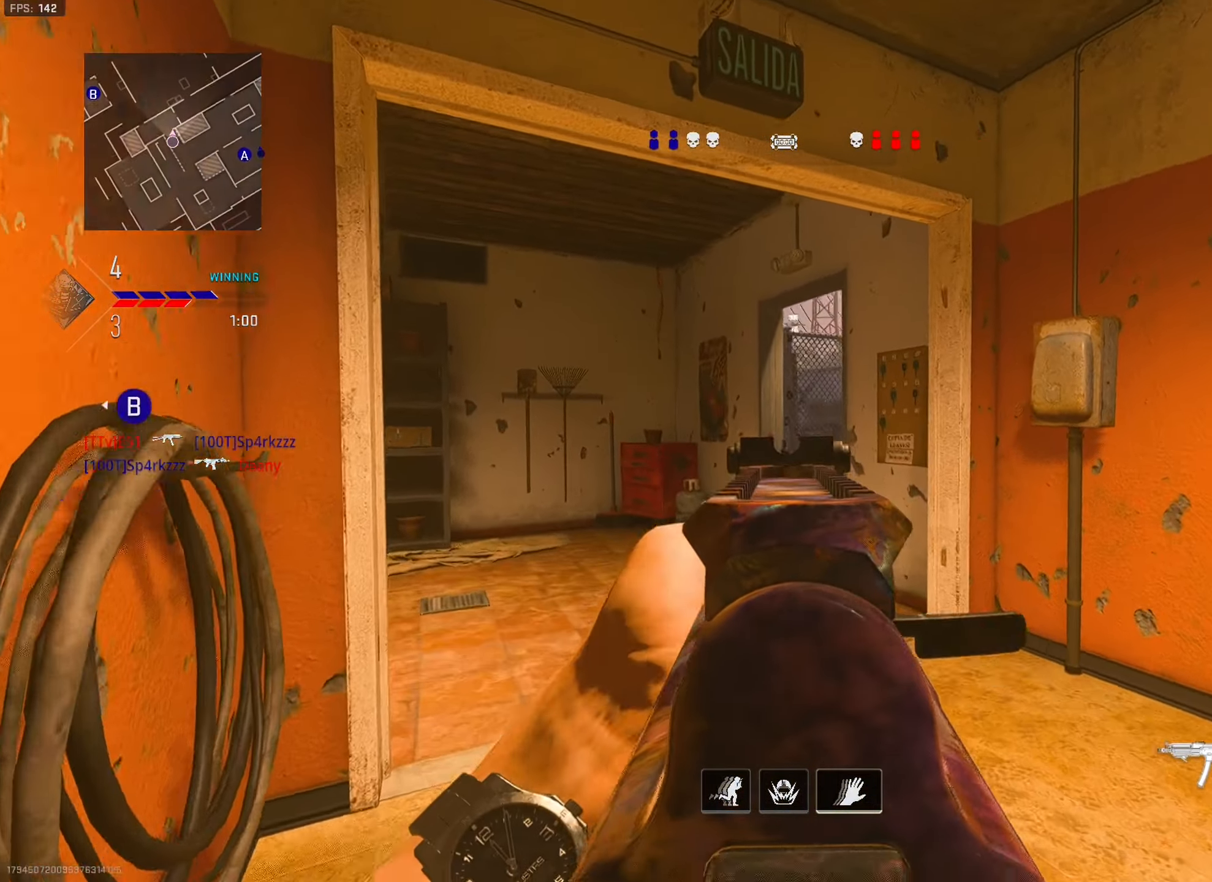
Gameplay with a controller (PlayStation layout); each line is a JSON object with the inputs held at the frame after it. "events" lists button and stick changes between this image and that frame as [ms after this image, input, new state], when the widget could be followed in between. Not read: L3.
{"buttons": ["L1"], "left_stick": "up-left", "right_stick": "right", "events": [[50, "left_stick", "up-left"], [367, "right_stick", "right"]]}
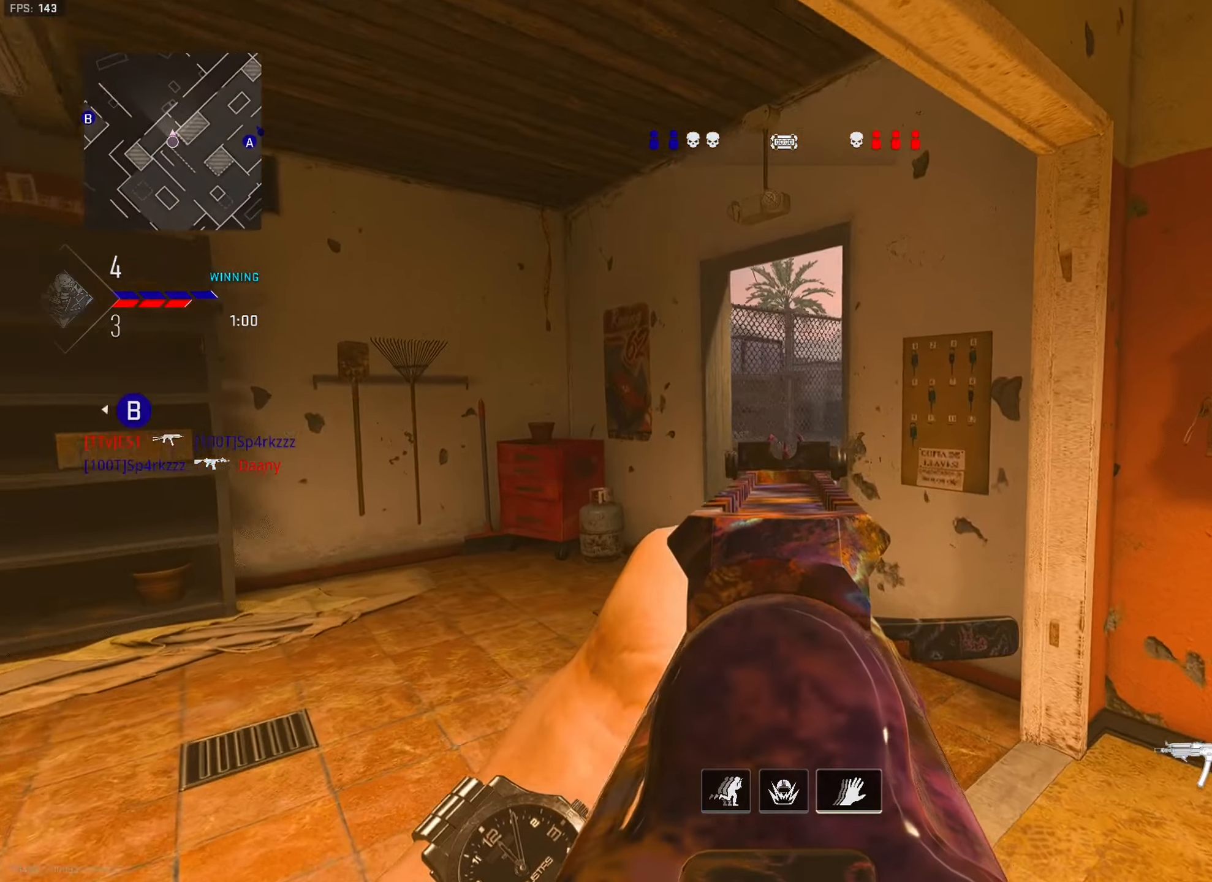
{"buttons": ["L1"], "left_stick": "up-left", "right_stick": "right", "events": []}
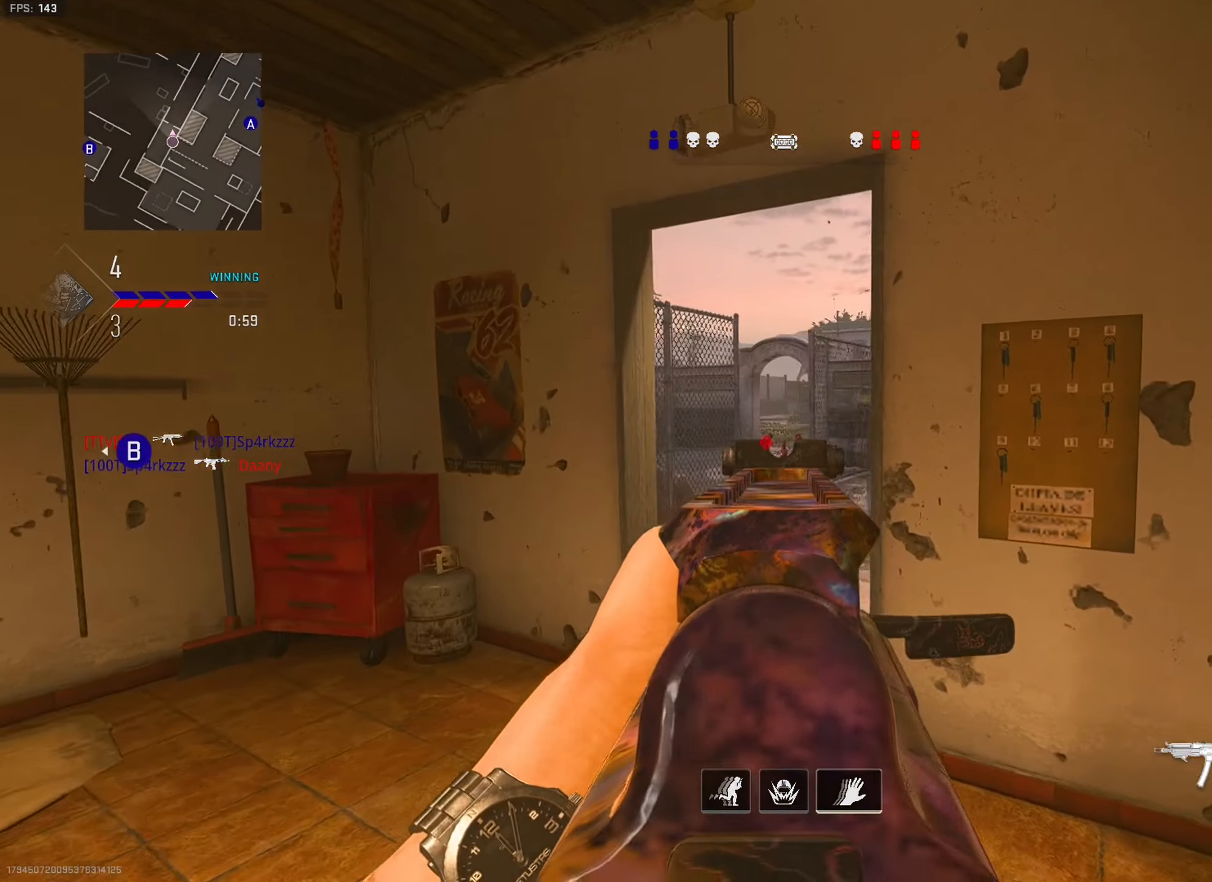
{"buttons": ["L1"], "left_stick": "up-left", "right_stick": "right", "events": []}
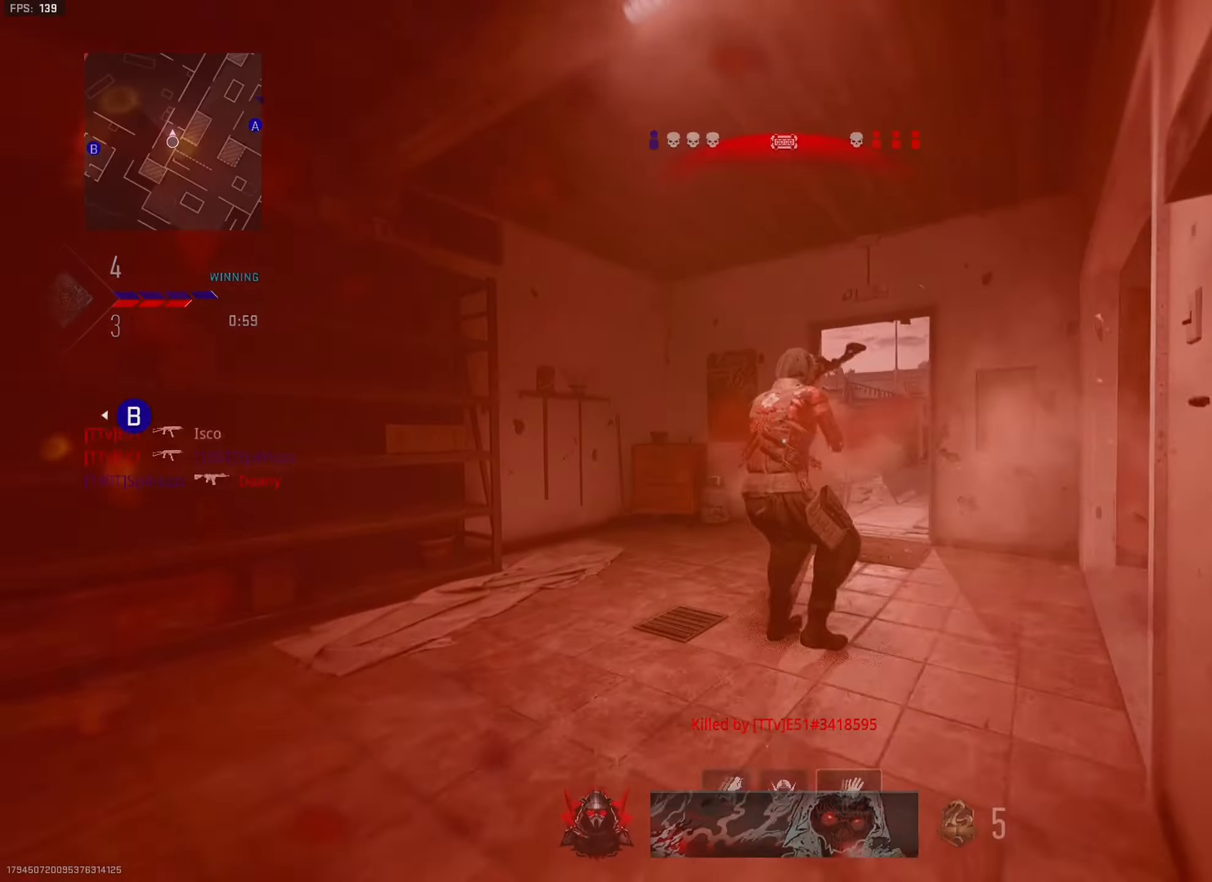
{"buttons": [], "left_stick": "down-left", "right_stick": "down-left", "events": [[200, "left_stick", "left"], [500, "L1", "up"], [500, "left_stick", "down-left"], [500, "right_stick", "down-left"]]}
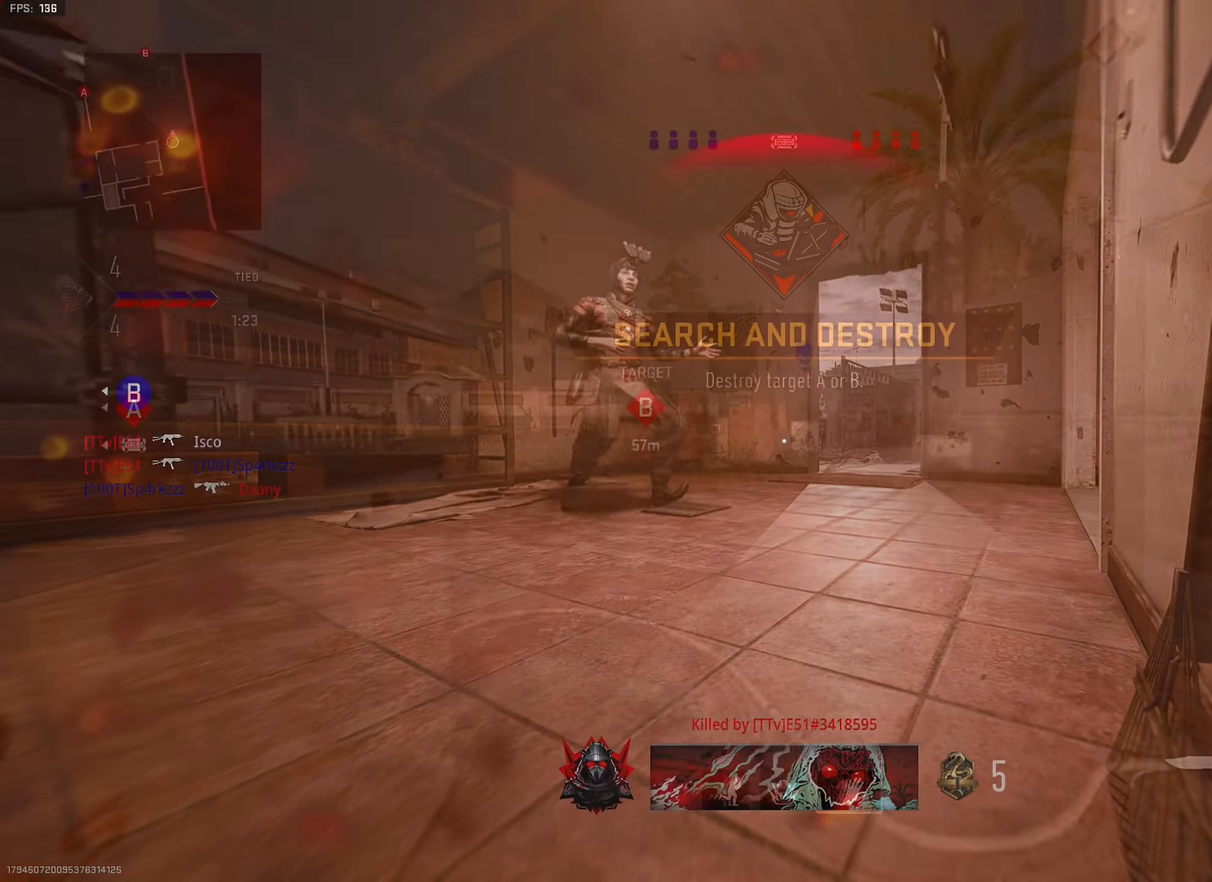
{"buttons": [], "left_stick": "up-right", "right_stick": "center", "events": [[34, "R3", "down"], [100, "left_stick", "up-right"], [100, "right_stick", "center"], [134, "R3", "up"]]}
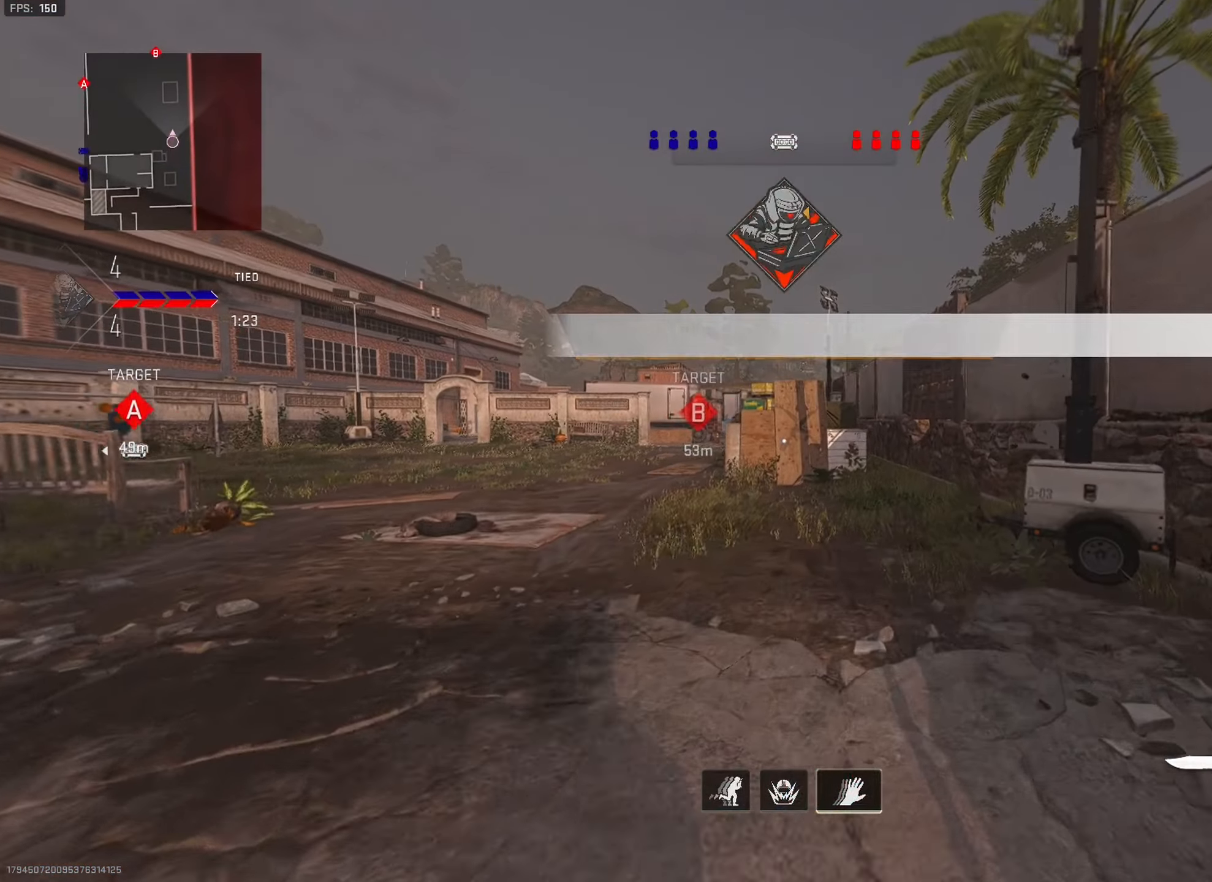
{"buttons": [], "left_stick": "center", "right_stick": "center", "events": [[50, "R3", "down"], [67, "left_stick", "up"], [167, "R3", "up"], [334, "left_stick", "center"]]}
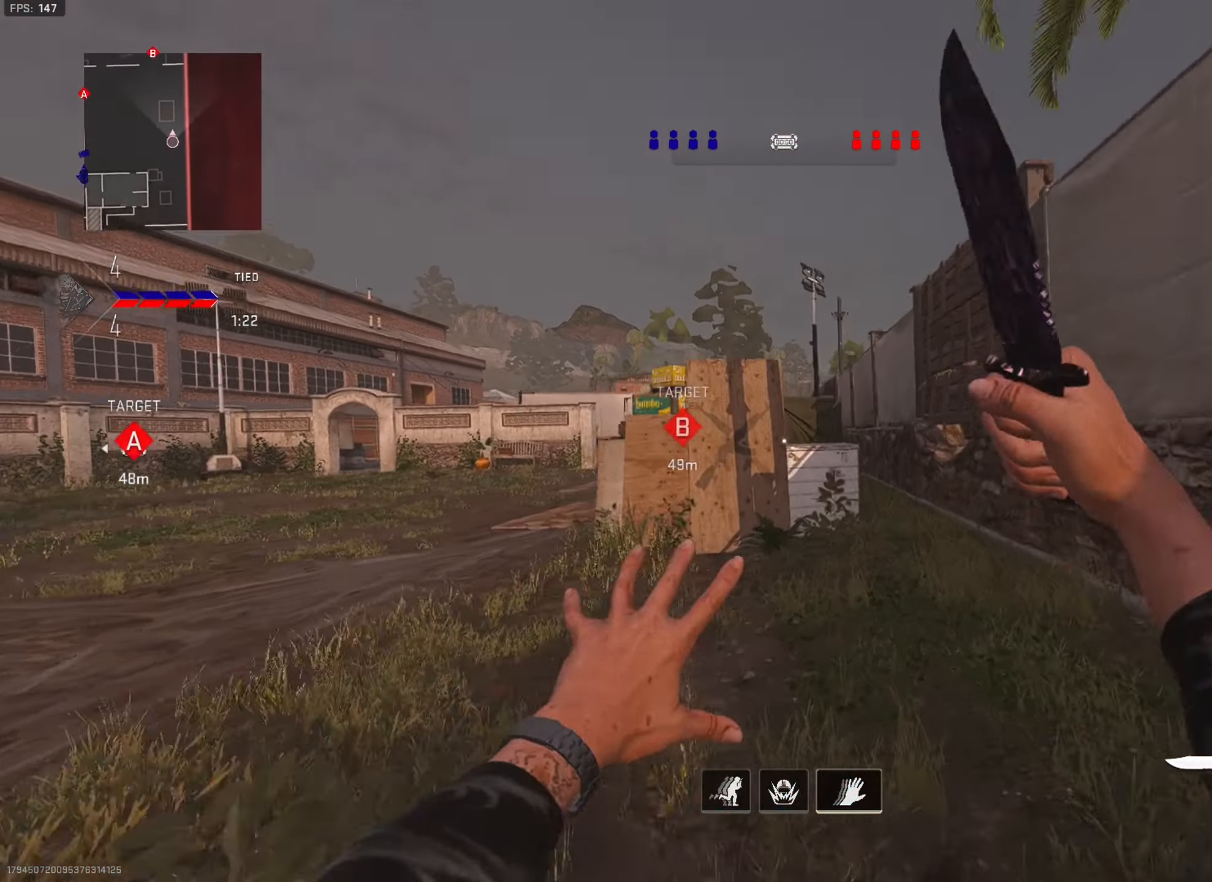
{"buttons": ["L2"], "left_stick": "up-right", "right_stick": "center", "events": [[250, "left_stick", "up-right"], [417, "L2", "down"]]}
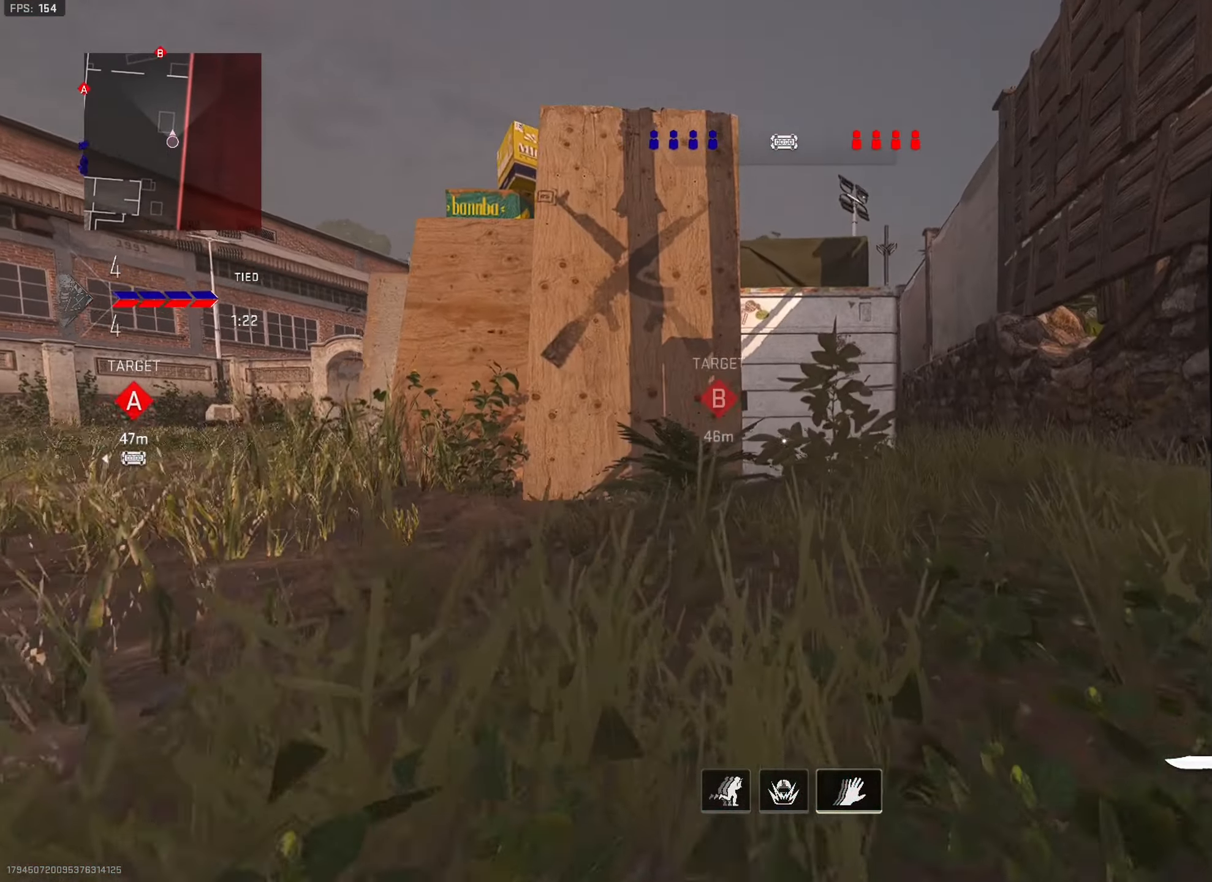
{"buttons": [], "left_stick": "up-right", "right_stick": "center", "events": [[150, "TRIANGLE", "down"], [234, "L2", "up"], [250, "TRIANGLE", "up"]]}
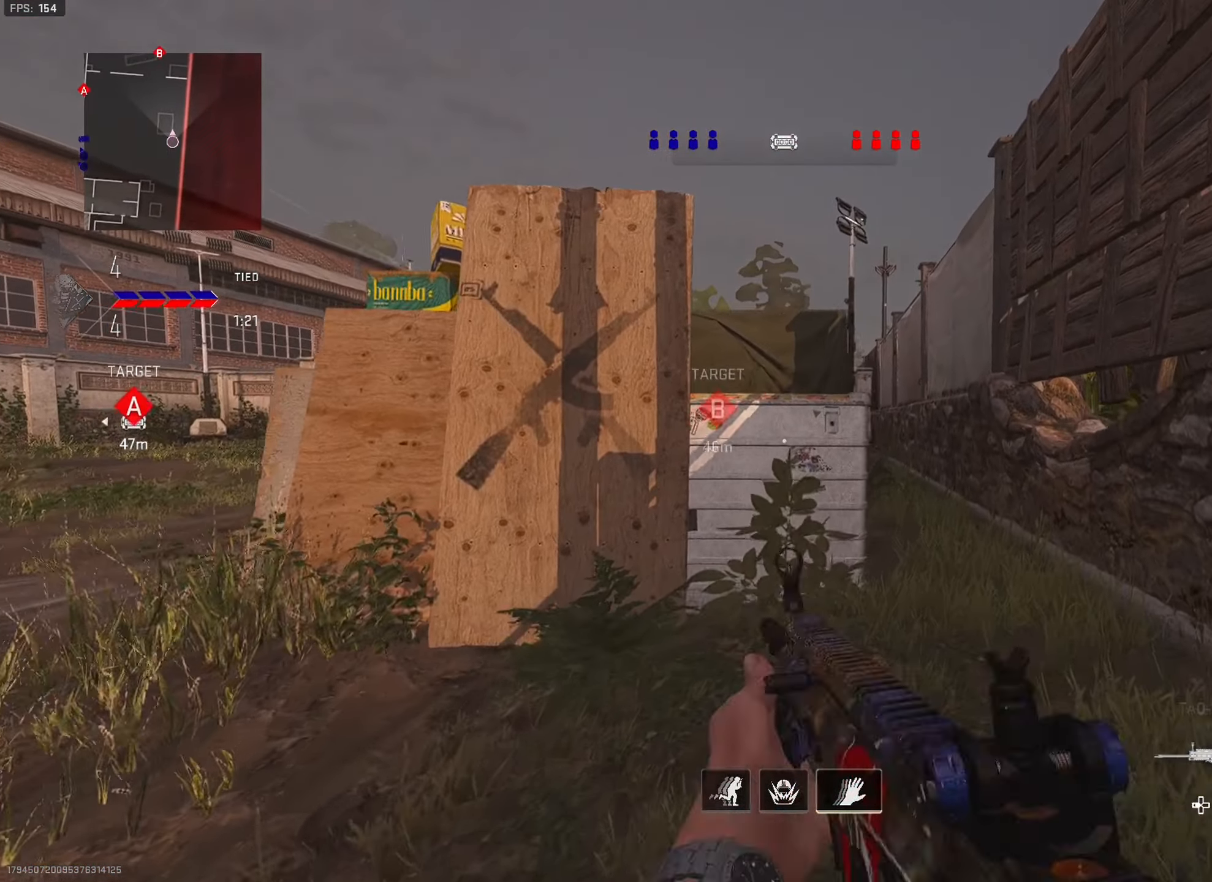
{"buttons": ["L1"], "left_stick": "up-right", "right_stick": "center", "events": [[317, "L1", "down"]]}
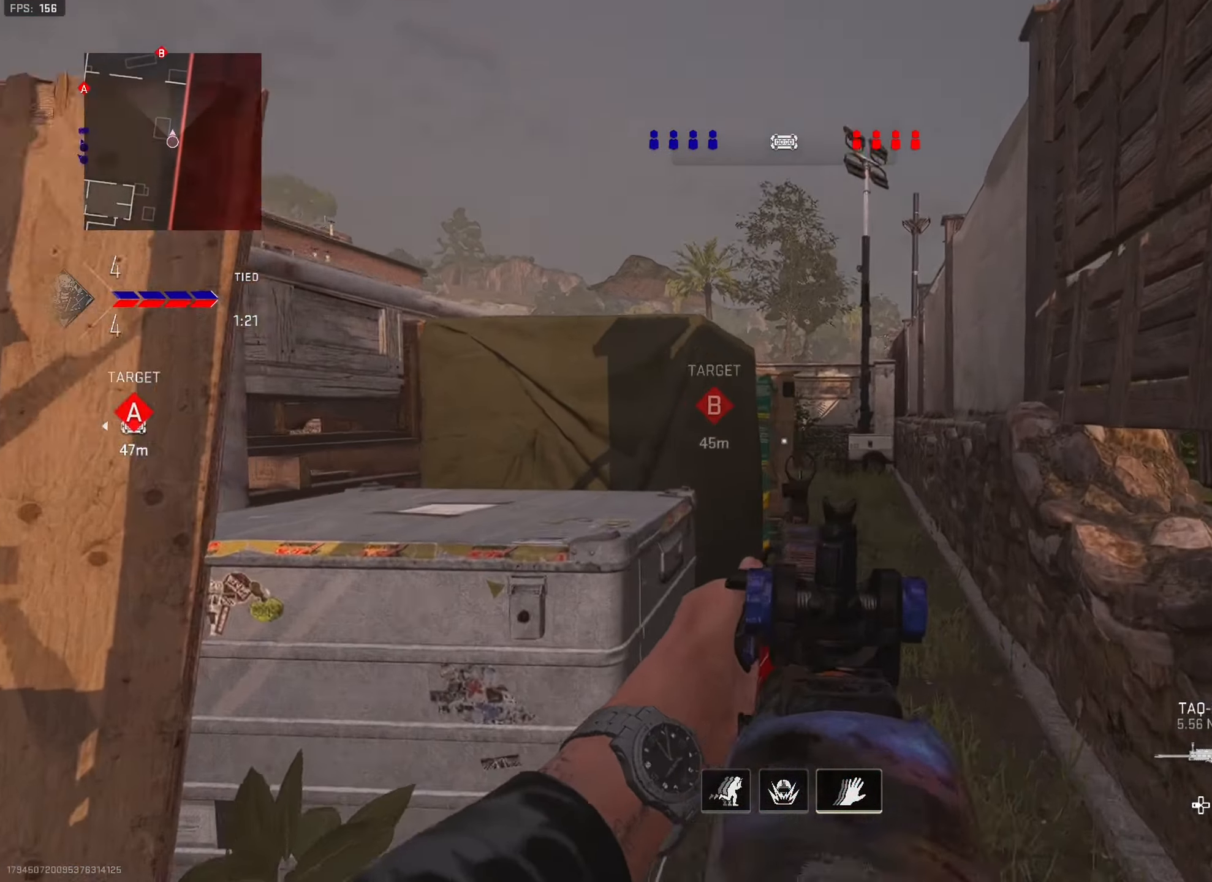
{"buttons": ["L1"], "left_stick": "up", "right_stick": "center", "events": [[150, "left_stick", "up"]]}
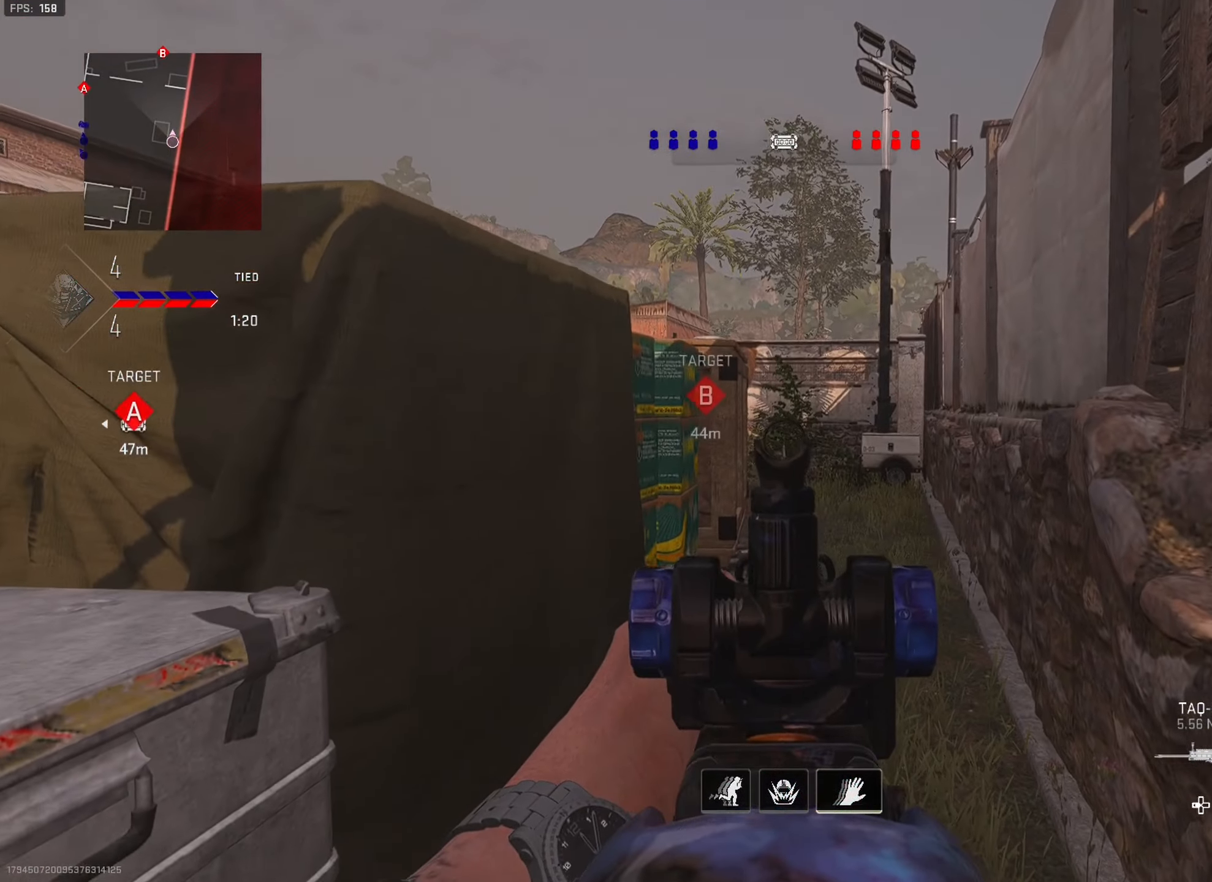
{"buttons": [], "left_stick": "up", "right_stick": "center", "events": [[150, "left_stick", "center"], [184, "TRIANGLE", "down"], [284, "TRIANGLE", "up"], [350, "L1", "up"], [400, "left_stick", "up"]]}
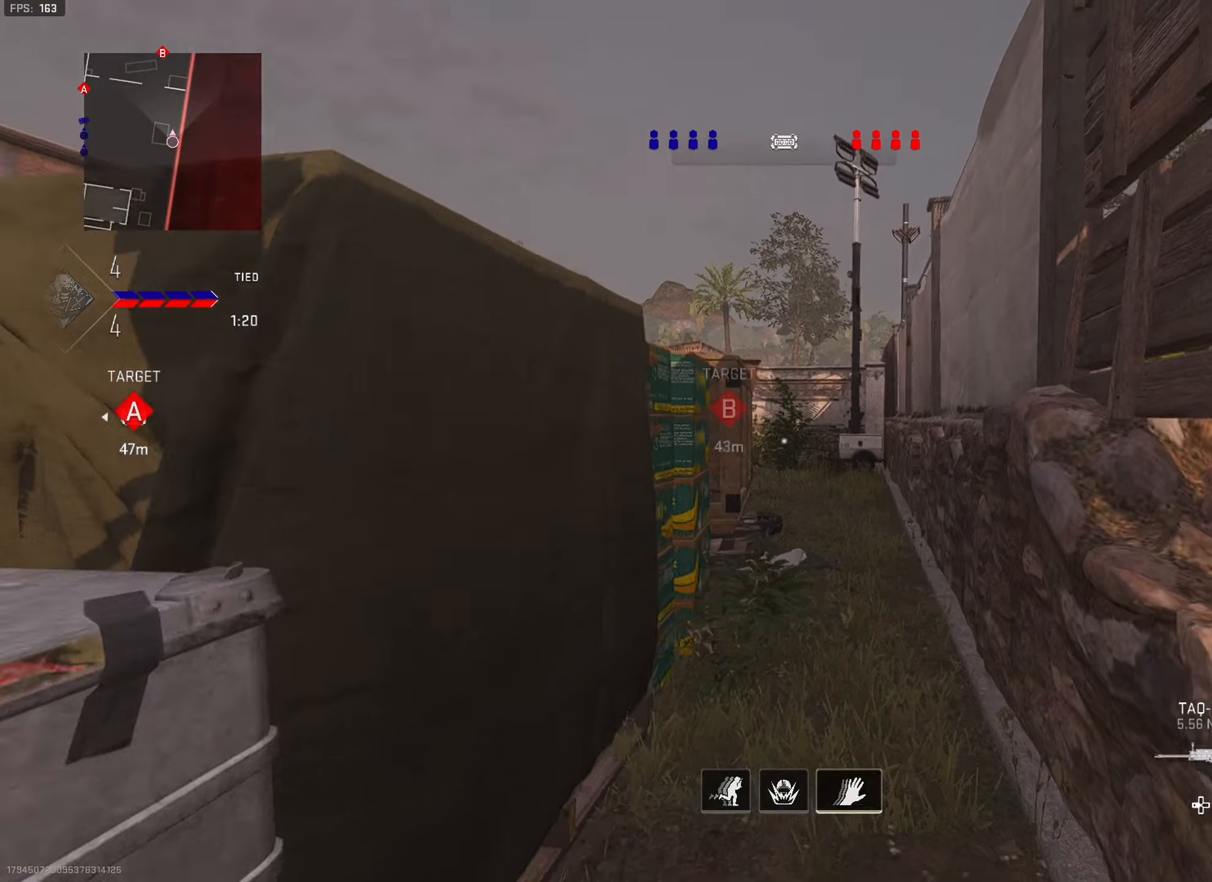
{"buttons": [], "left_stick": "up", "right_stick": "left", "events": [[250, "R3", "down"], [350, "R3", "up"], [383, "right_stick", "left"]]}
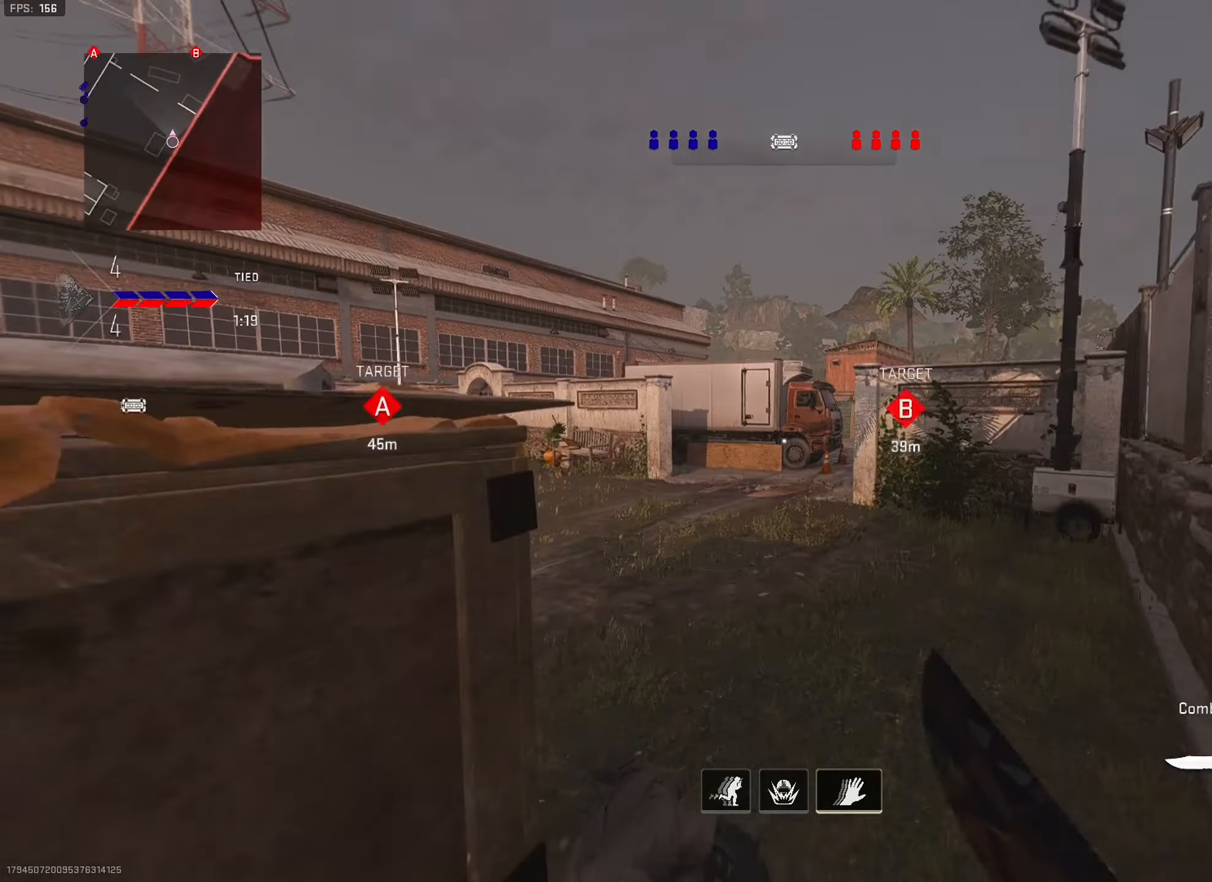
{"buttons": [], "left_stick": "center", "right_stick": "left", "events": [[16, "right_stick", "center"], [100, "left_stick", "center"], [116, "TRIANGLE", "down"], [200, "TRIANGLE", "up"], [400, "right_stick", "left"]]}
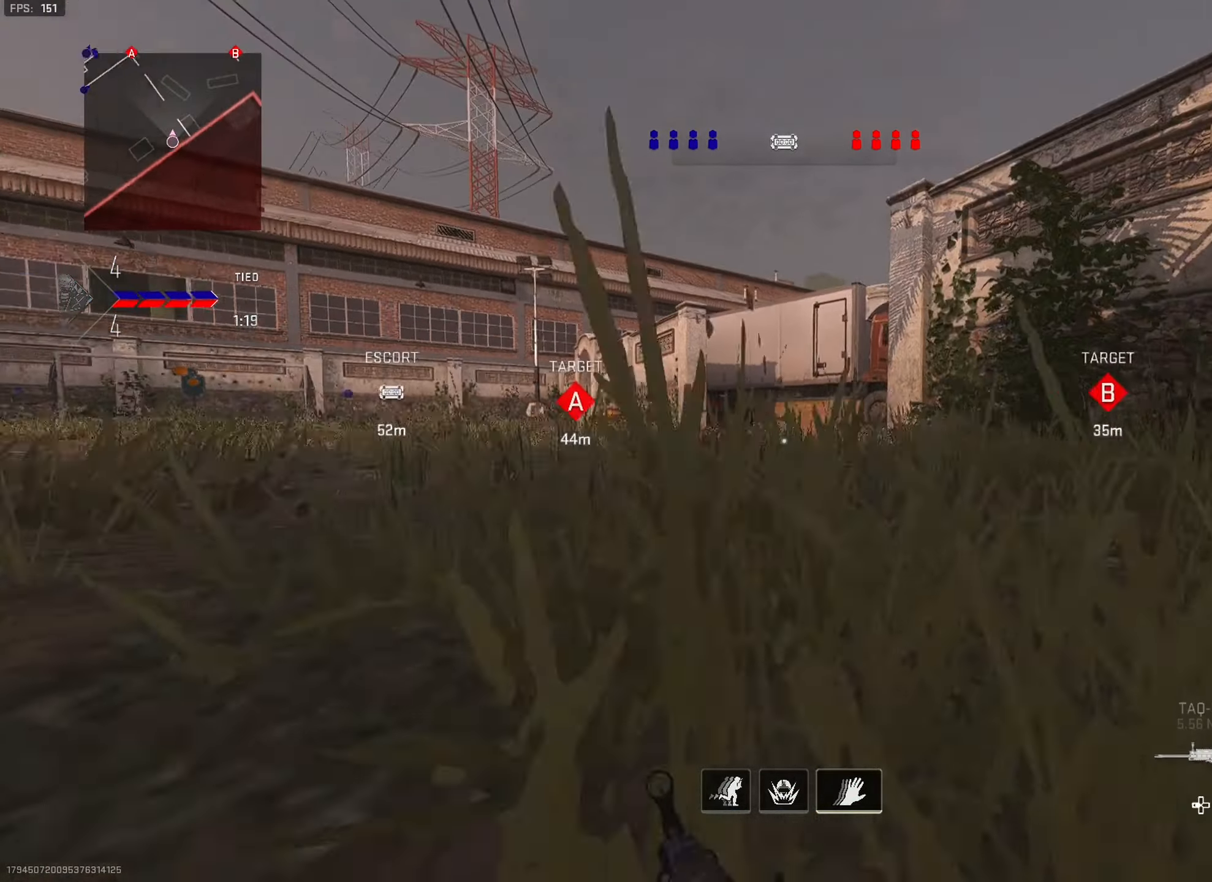
{"buttons": ["L1"], "left_stick": "up-right", "right_stick": "center", "events": [[33, "right_stick", "center"], [50, "L2", "down"], [50, "left_stick", "up-right"], [283, "L1", "down"], [350, "L2", "up"]]}
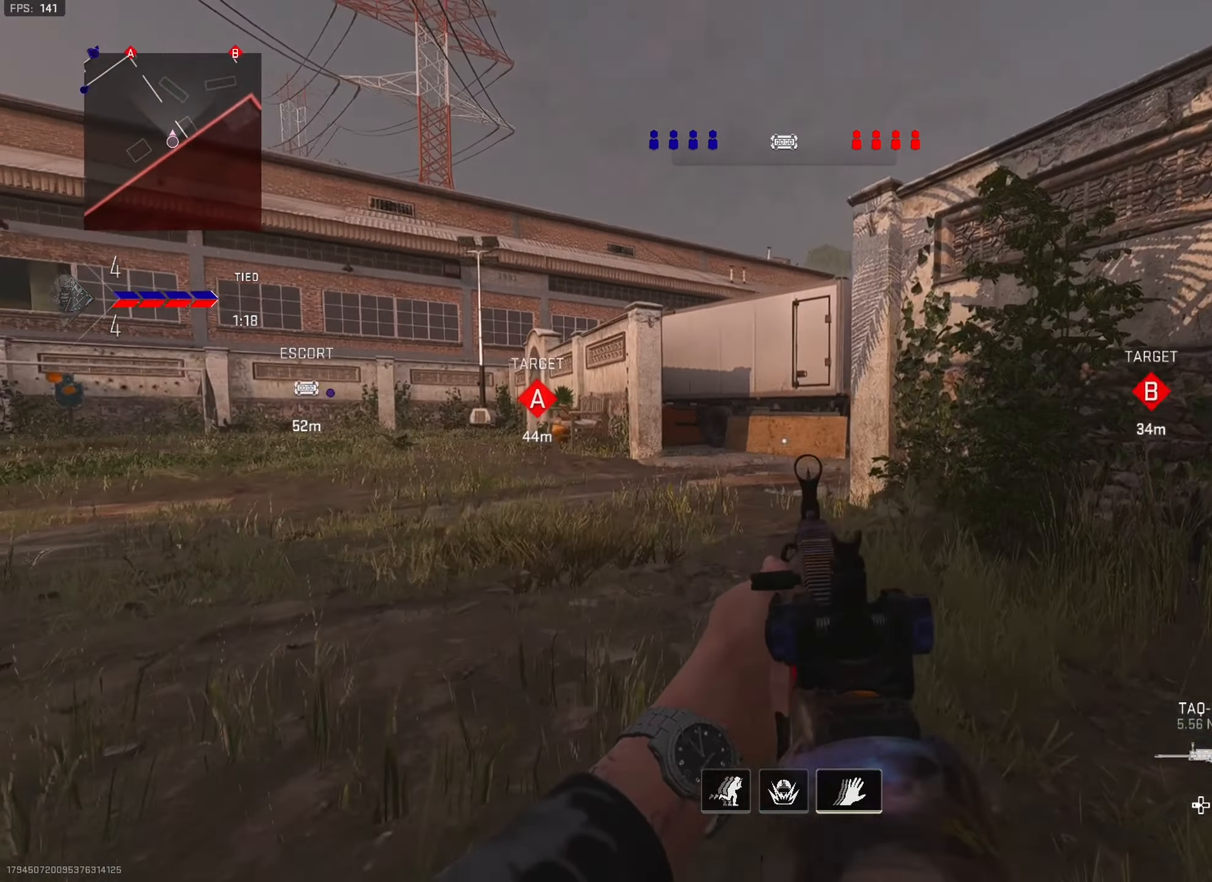
{"buttons": ["L1"], "left_stick": "left", "right_stick": "center", "events": [[450, "left_stick", "center"], [500, "left_stick", "left"]]}
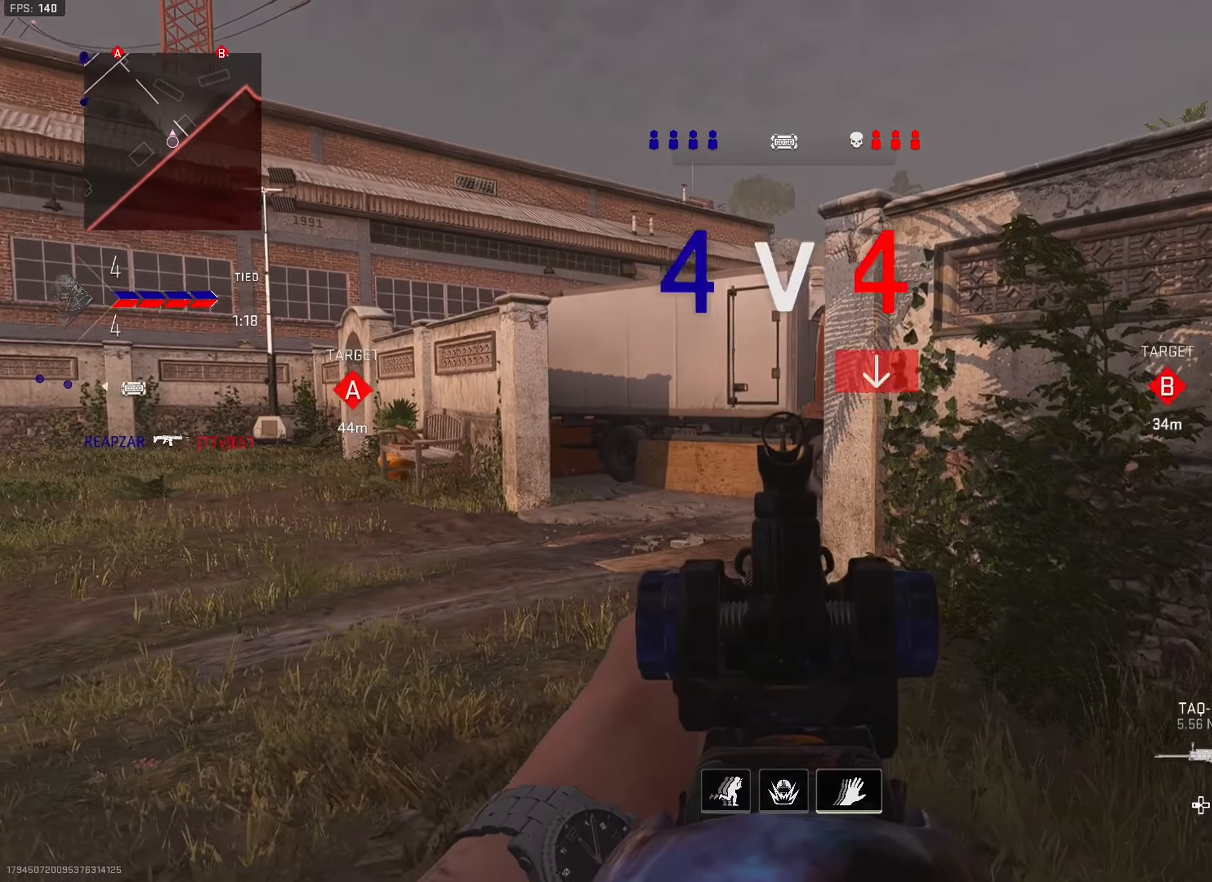
{"buttons": ["L1", "R3"], "left_stick": "left", "right_stick": "center", "events": [[16, "R3", "down"]]}
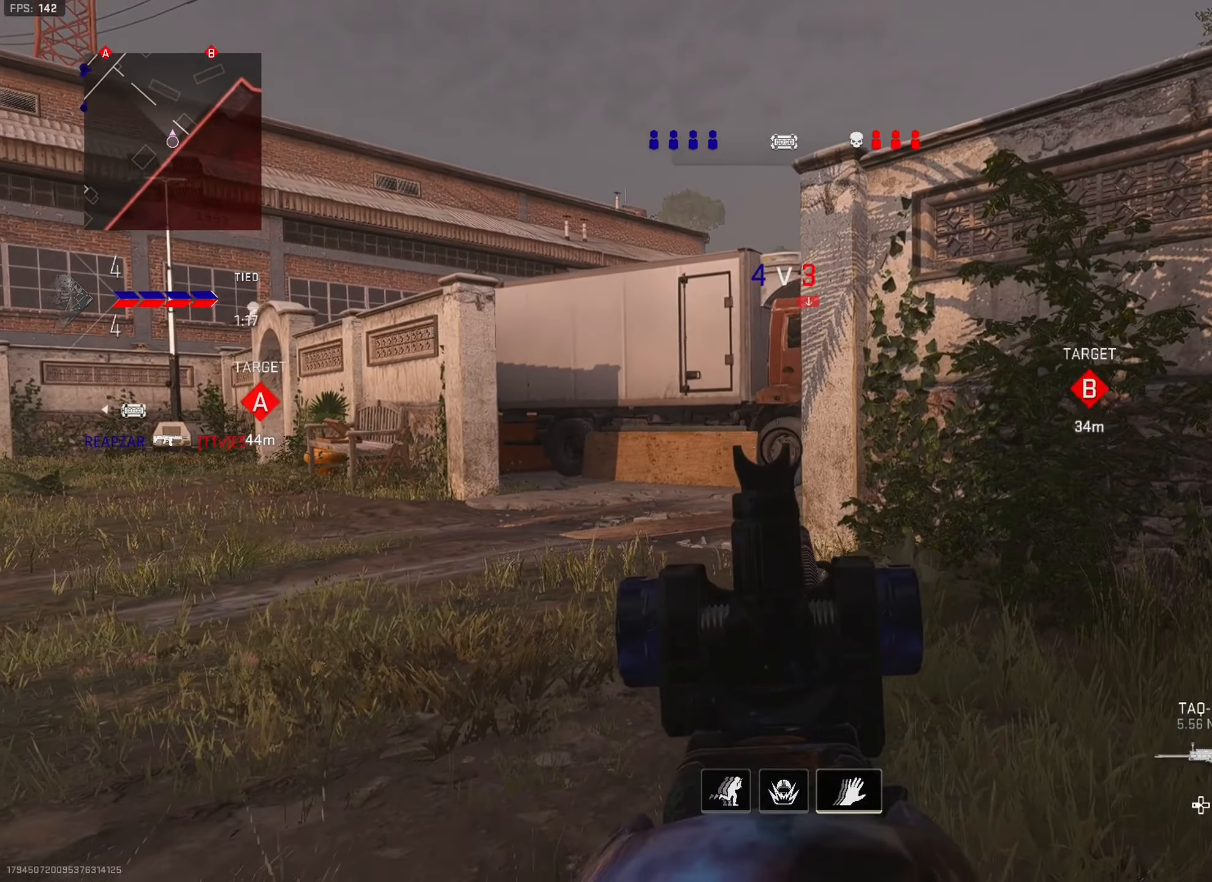
{"buttons": ["L1"], "left_stick": "left", "right_stick": "center", "events": [[466, "R3", "up"]]}
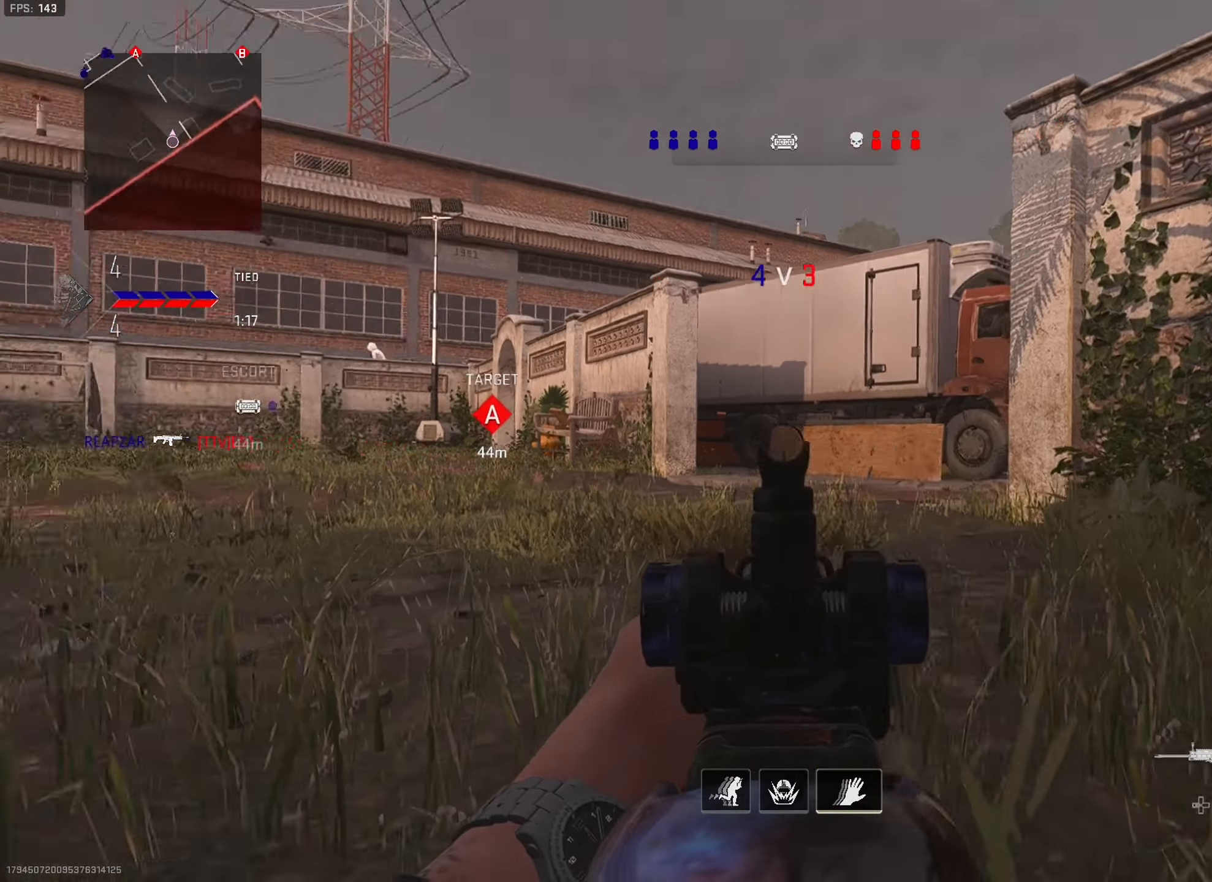
{"buttons": ["L1"], "left_stick": "left", "right_stick": "center", "events": []}
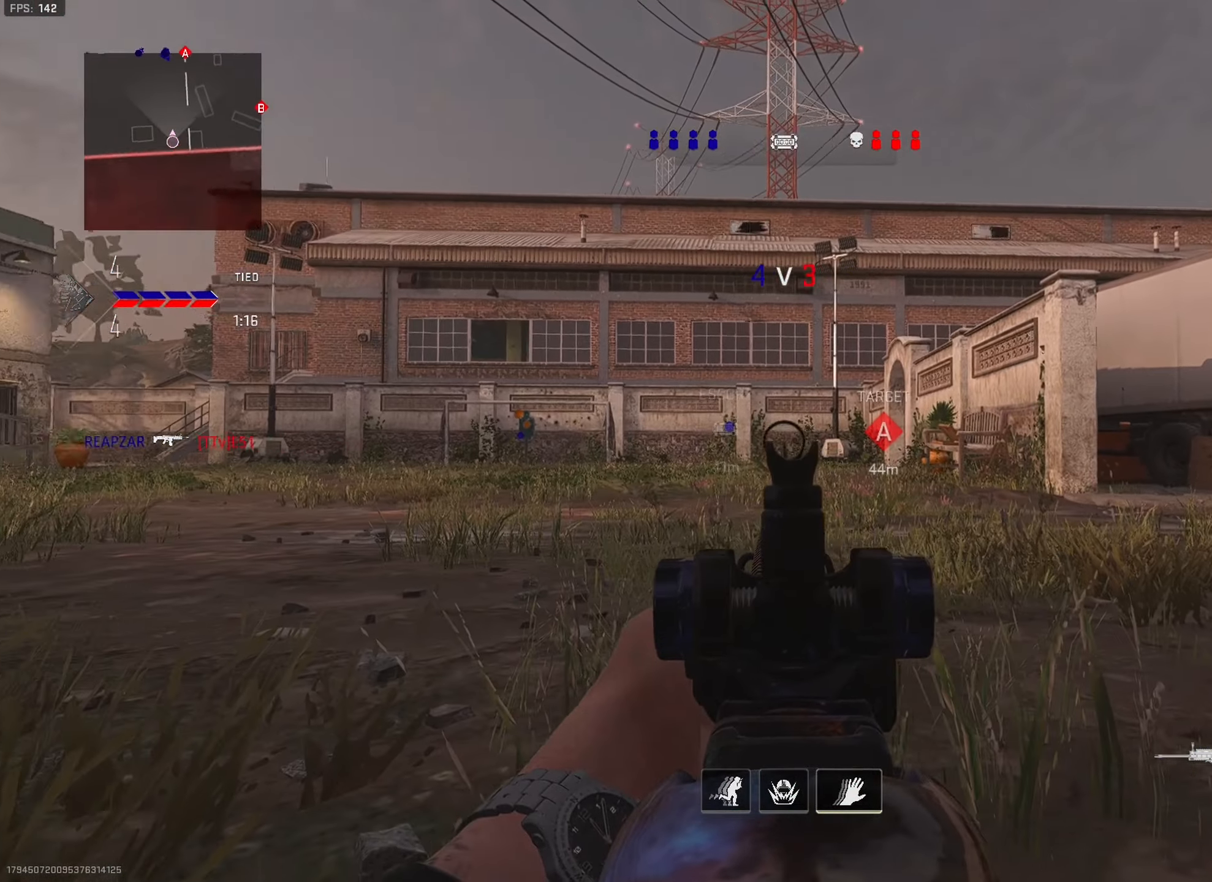
{"buttons": ["L1"], "left_stick": "center", "right_stick": "left", "events": [[66, "right_stick", "left"], [300, "left_stick", "center"]]}
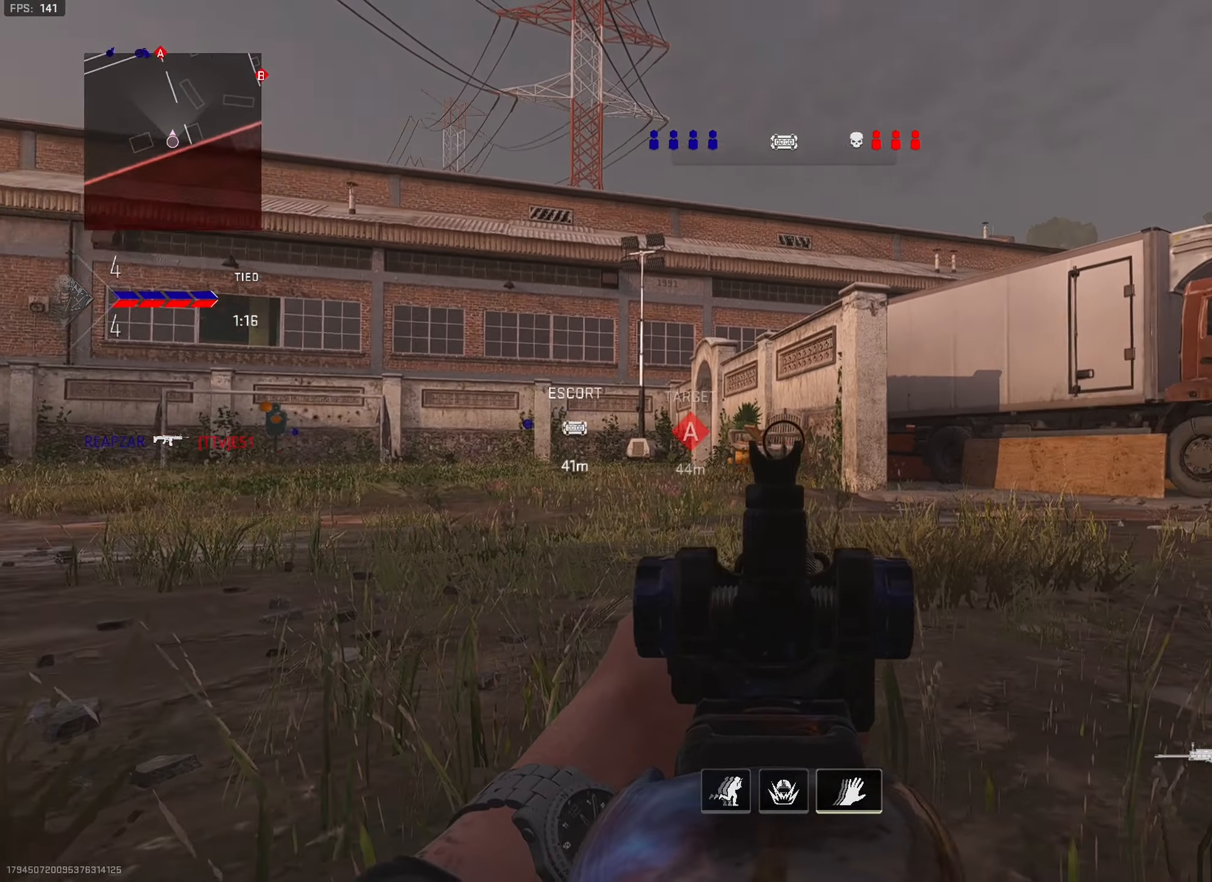
{"buttons": ["L1"], "left_stick": "center", "right_stick": "left", "events": [[133, "right_stick", "center"], [400, "right_stick", "left"]]}
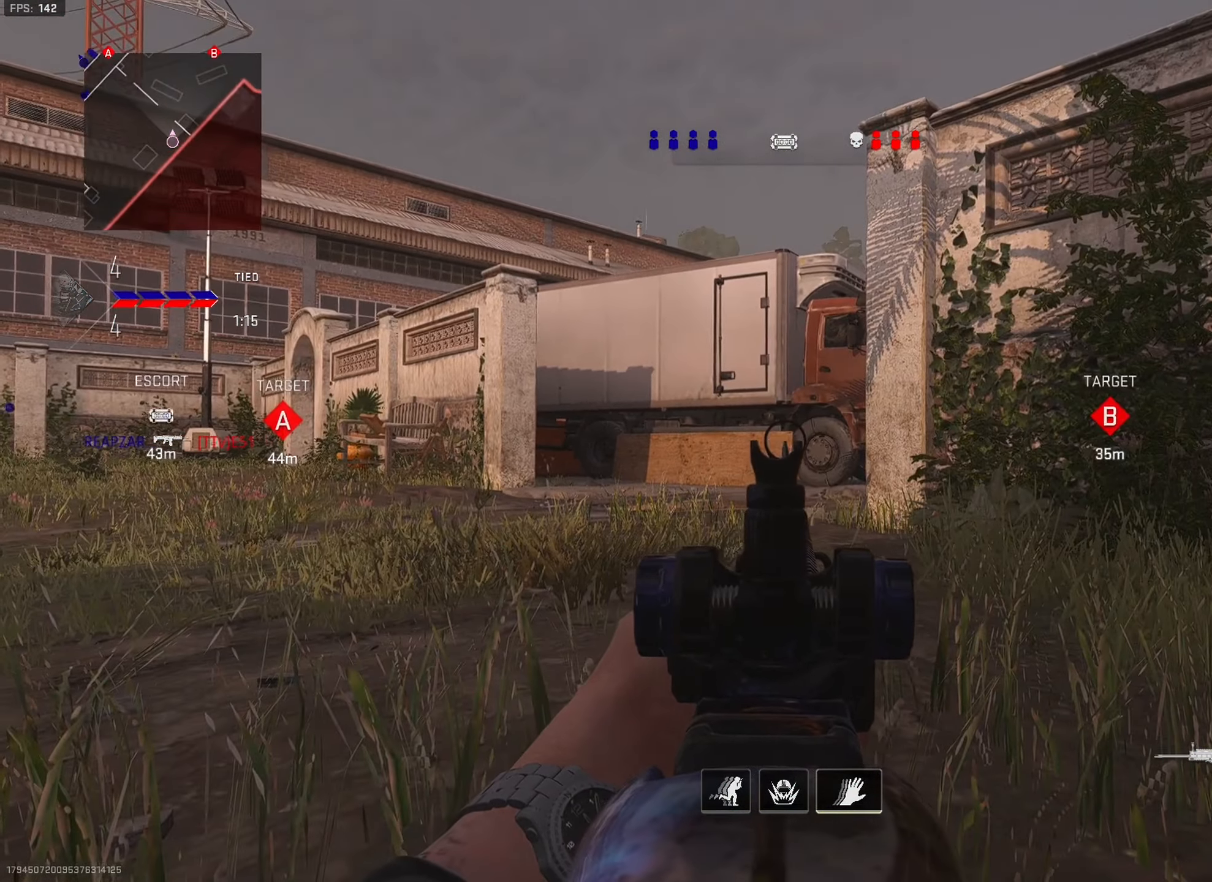
{"buttons": ["L1"], "left_stick": "center", "right_stick": "right", "events": [[83, "right_stick", "center"], [133, "right_stick", "right"]]}
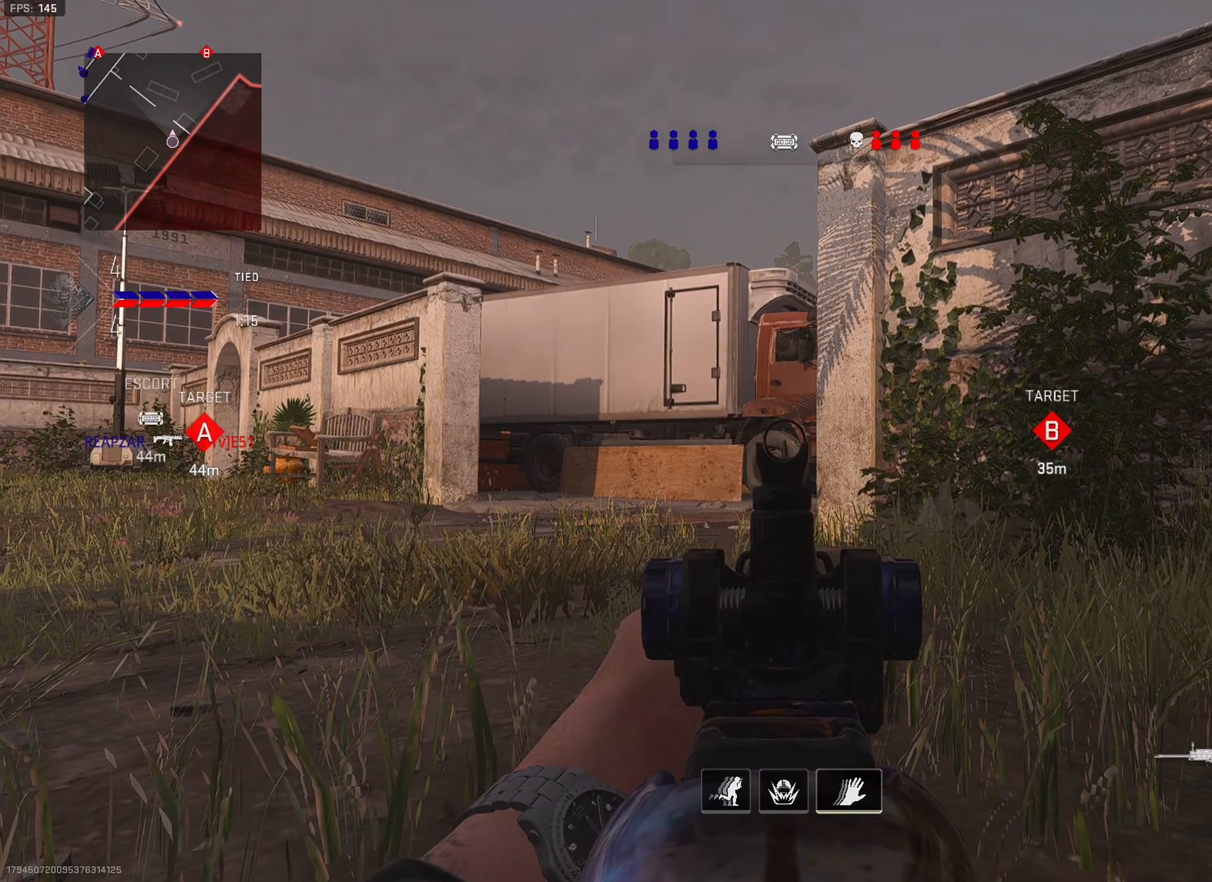
{"buttons": ["L1"], "left_stick": "center", "right_stick": "center", "events": [[200, "right_stick", "center"]]}
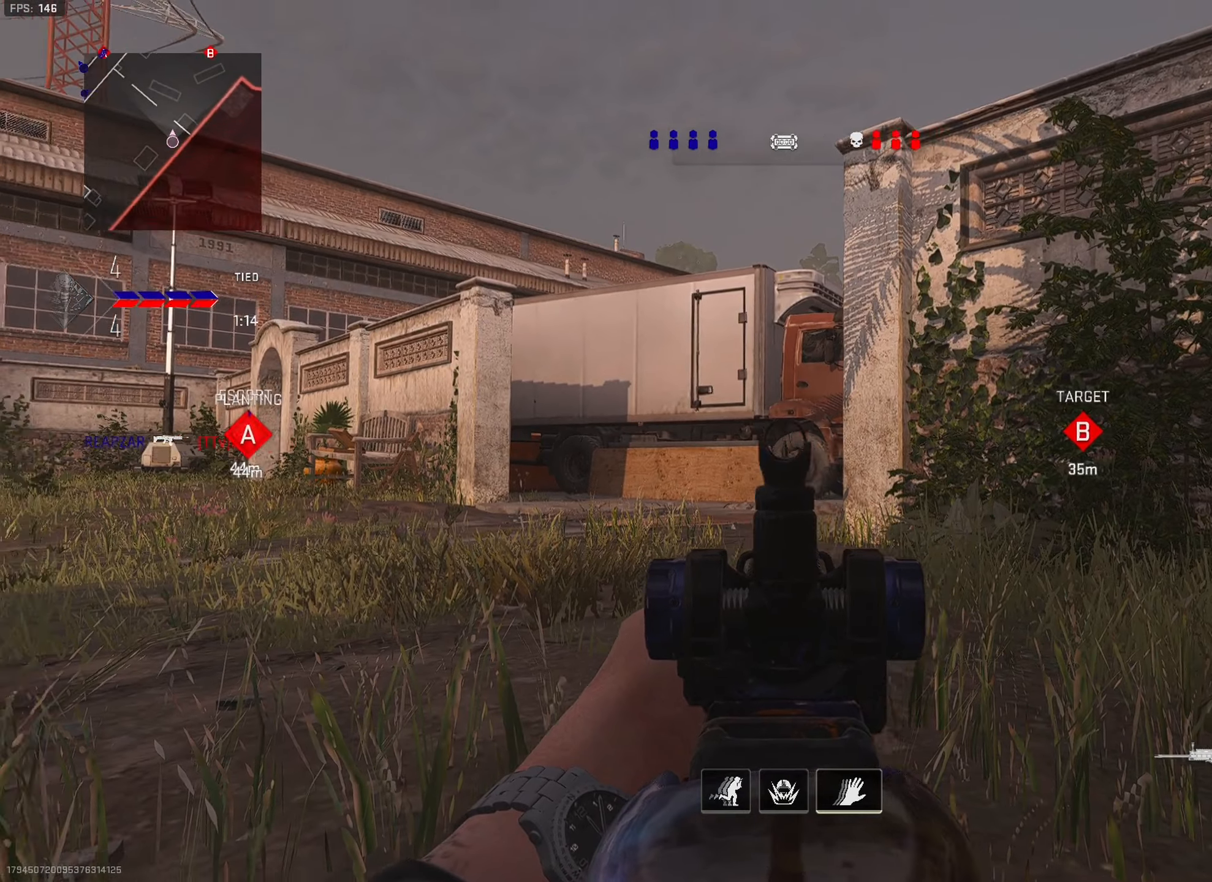
{"buttons": ["L1"], "left_stick": "center", "right_stick": "center", "events": [[50, "right_stick", "left"], [350, "DPAD_UP", "down"], [350, "right_stick", "center"], [400, "DPAD_UP", "up"]]}
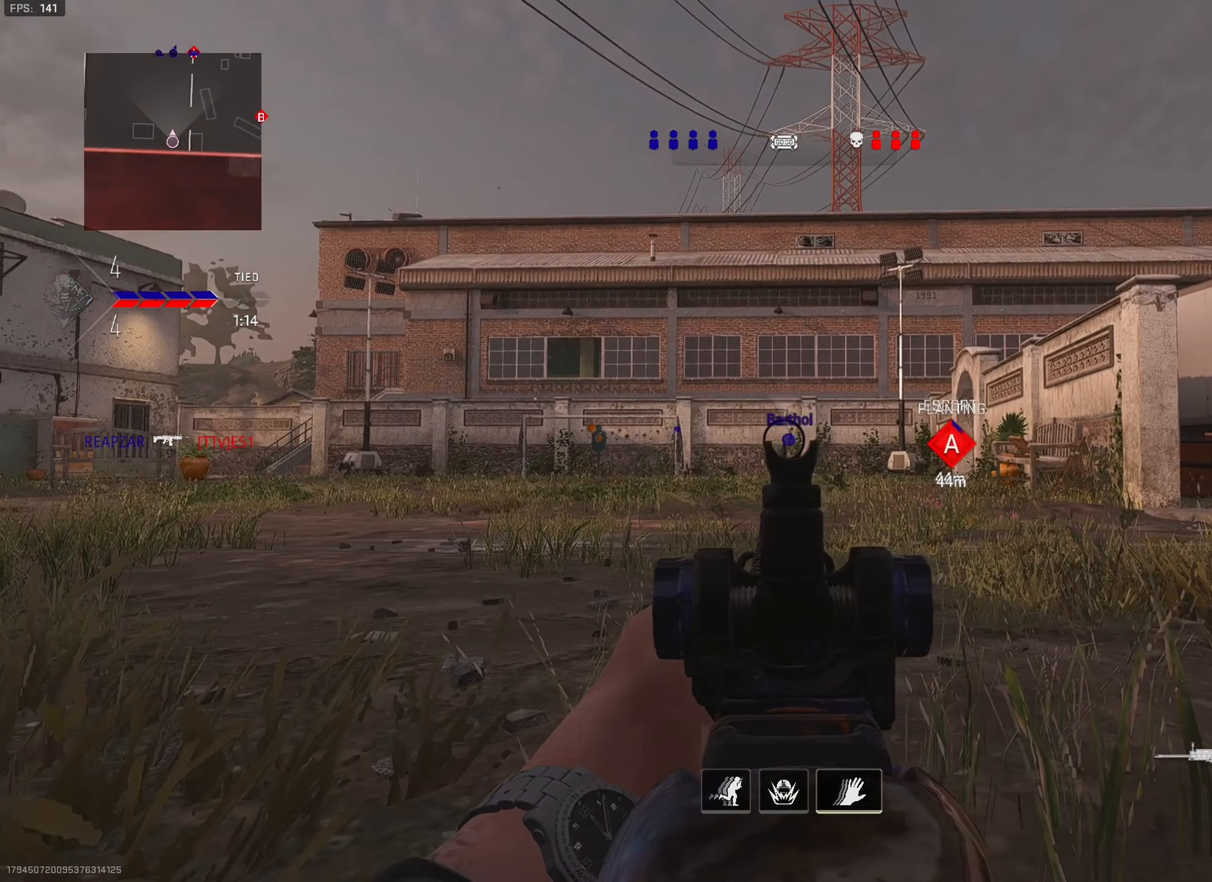
{"buttons": ["L1"], "left_stick": "center", "right_stick": "center", "events": [[33, "DPAD_UP", "down"], [83, "DPAD_UP", "up"], [83, "right_stick", "right"], [367, "right_stick", "center"]]}
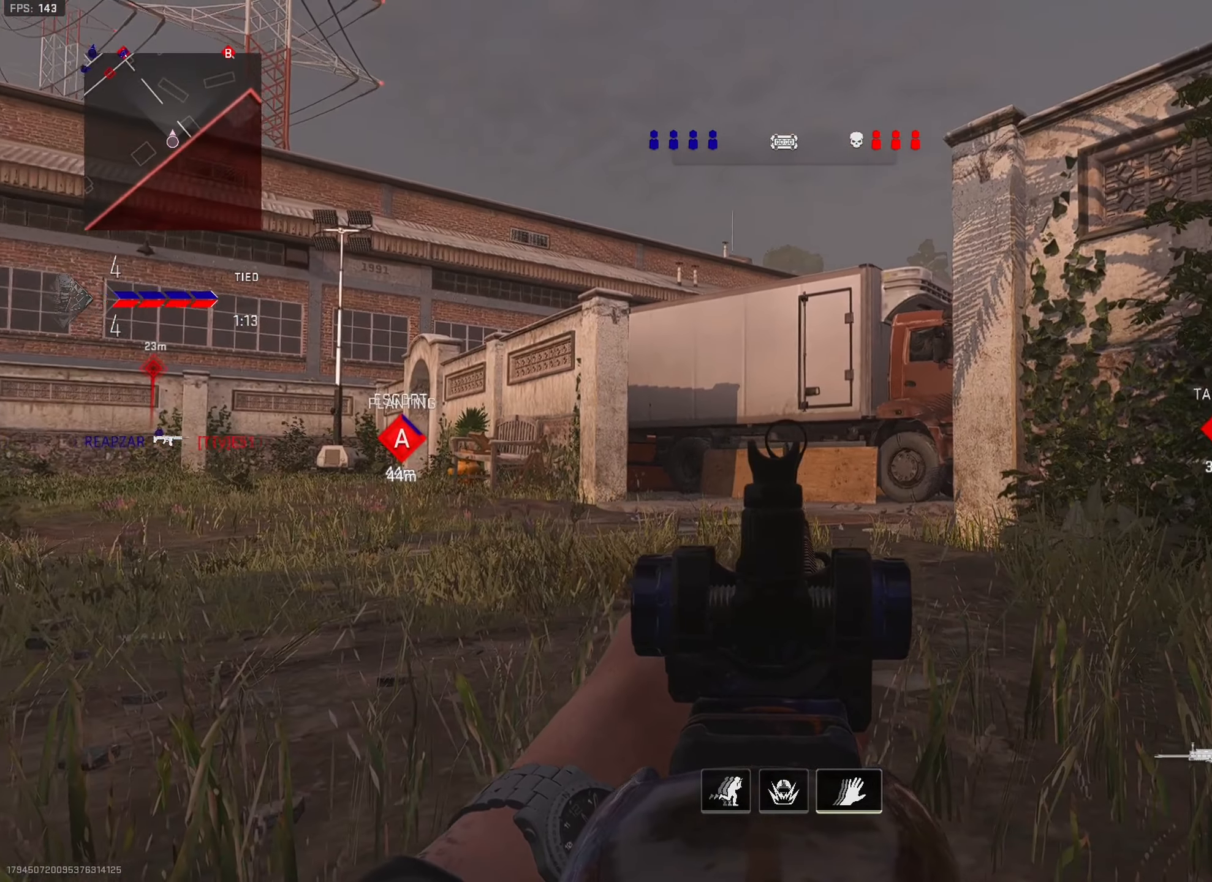
{"buttons": ["L1"], "left_stick": "center", "right_stick": "center", "events": [[83, "right_stick", "right"], [483, "right_stick", "center"]]}
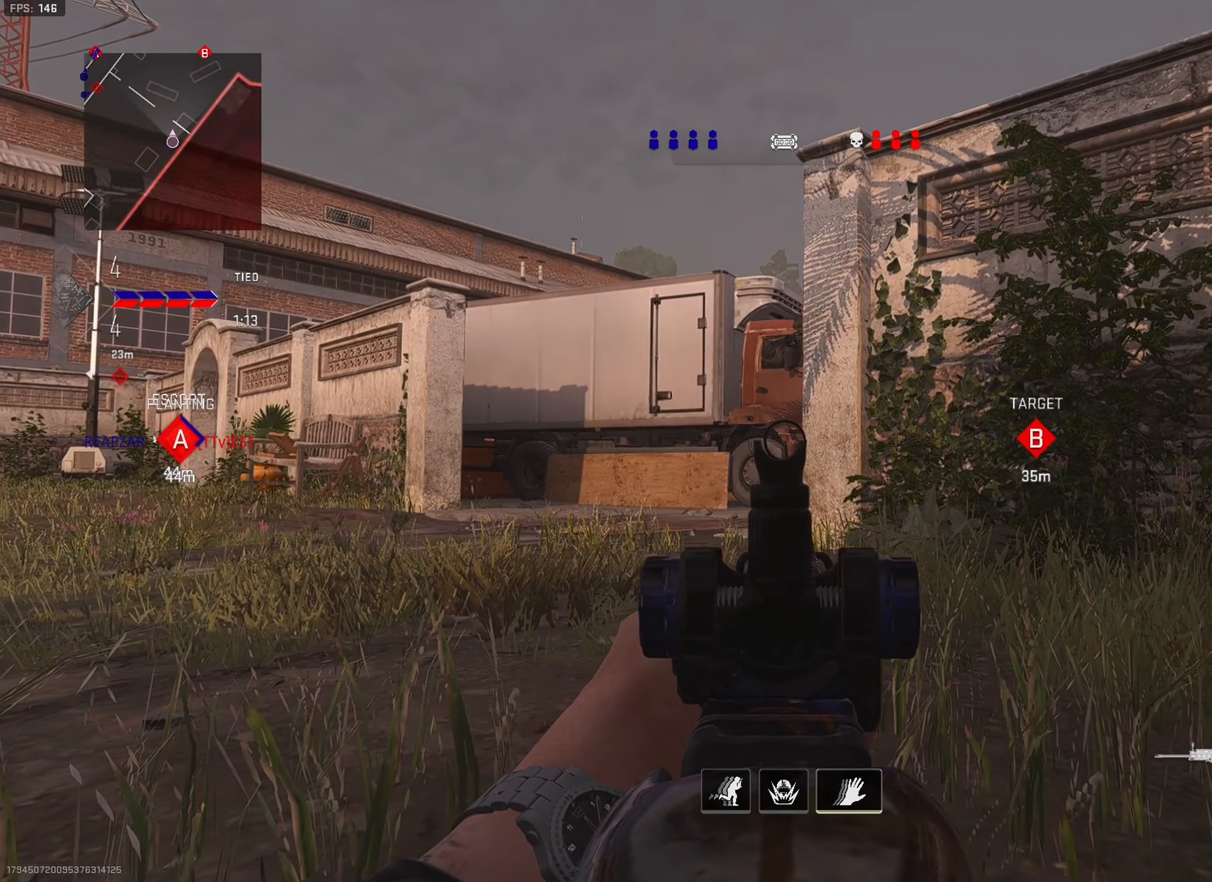
{"buttons": ["L1"], "left_stick": "center", "right_stick": "center", "events": []}
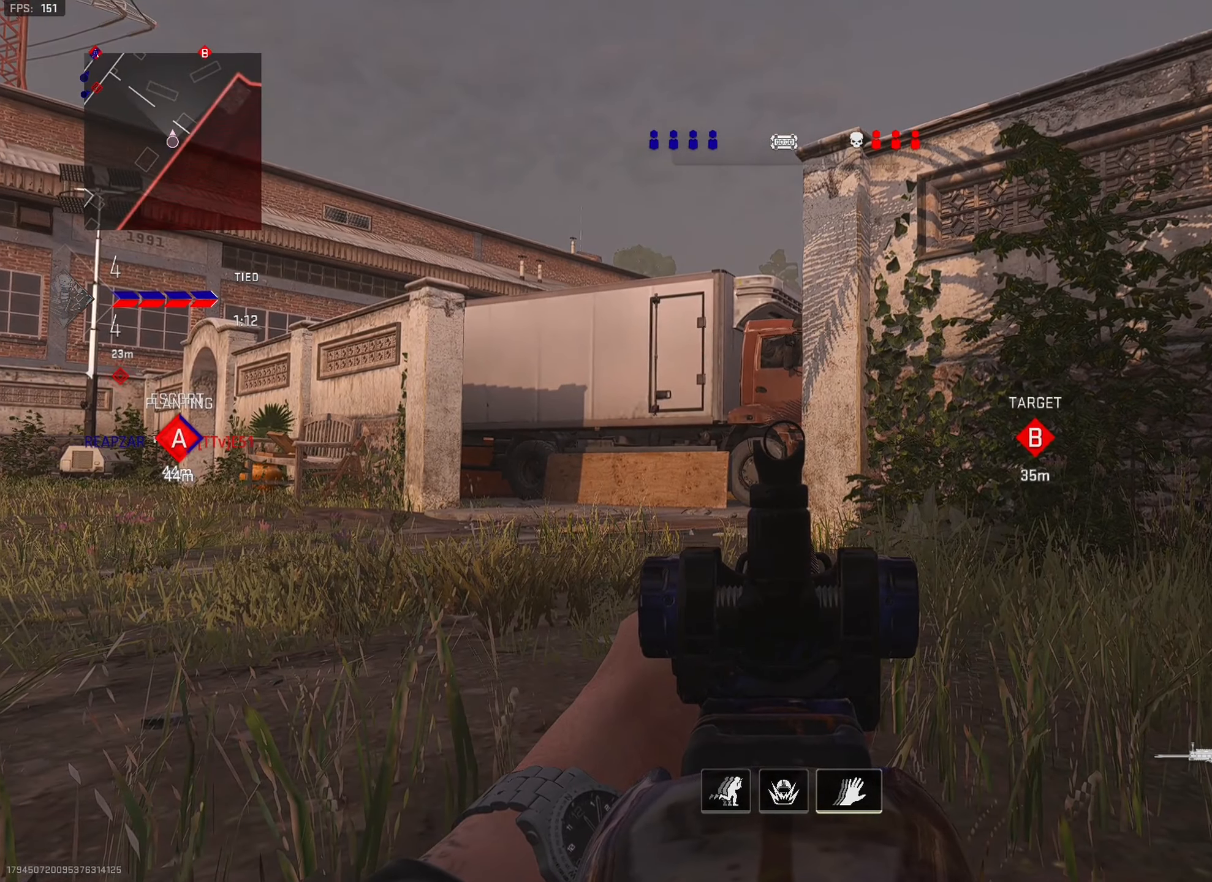
{"buttons": ["L1"], "left_stick": "center", "right_stick": "center", "events": []}
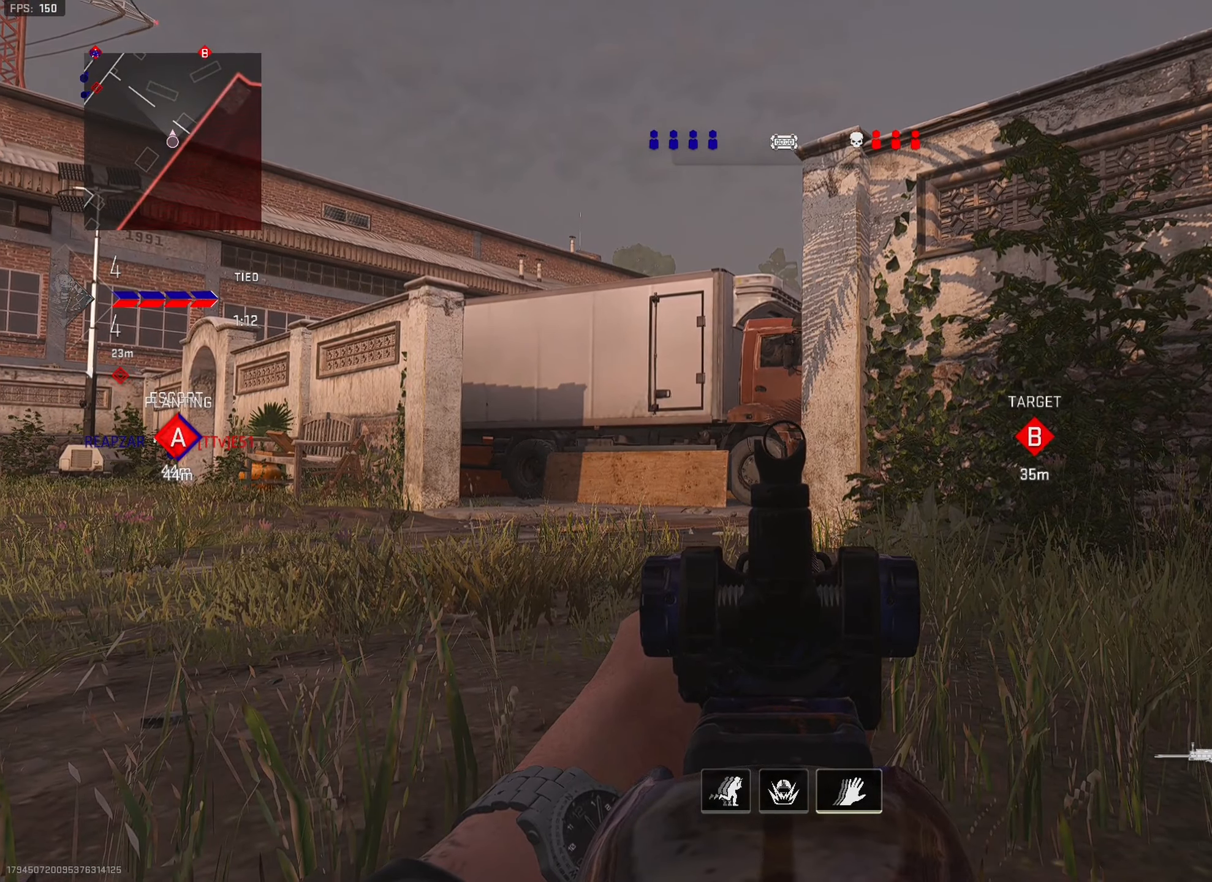
{"buttons": ["L1"], "left_stick": "center", "right_stick": "center", "events": []}